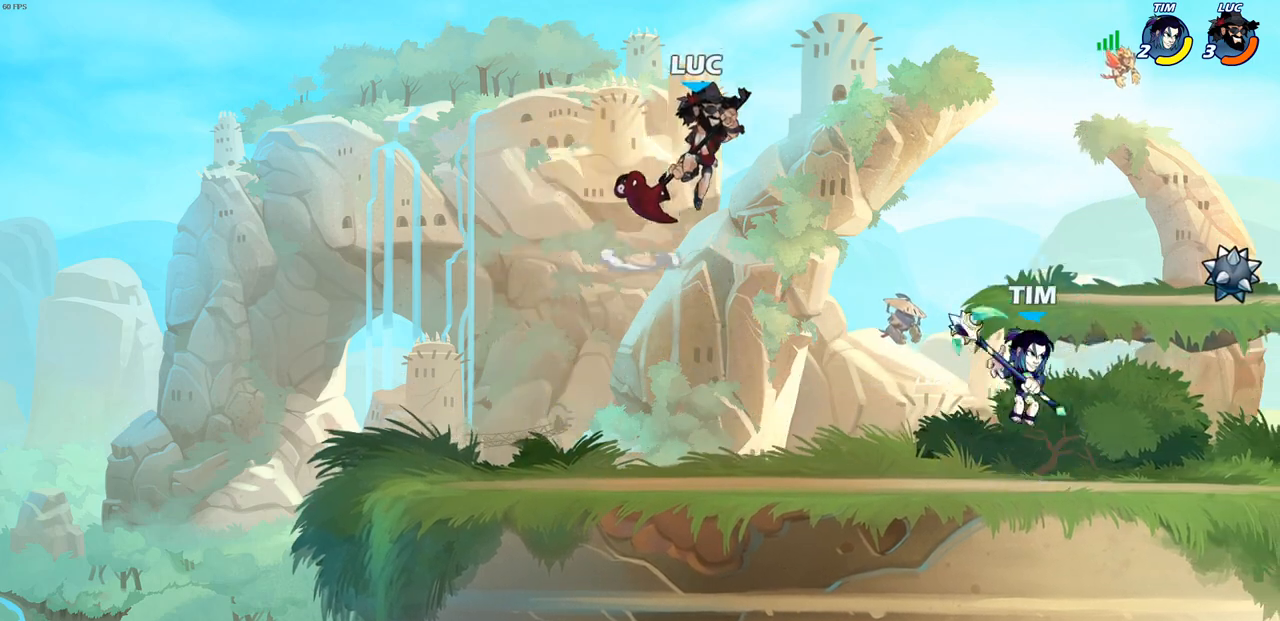
Gameplay with a controller (PlayStation layout); each line is a JSON object with the inputs held at the frame after it. "events" lists button and stick changes between this image and that frame as [ms after this image, input, new state], when the widget could be followed in between.
{"buttons": [], "left_stick": "down-left", "right_stick": "center", "events": [[67, "CROSS", "up"], [67, "left_stick", "up-left"], [183, "left_stick", "down-left"]]}
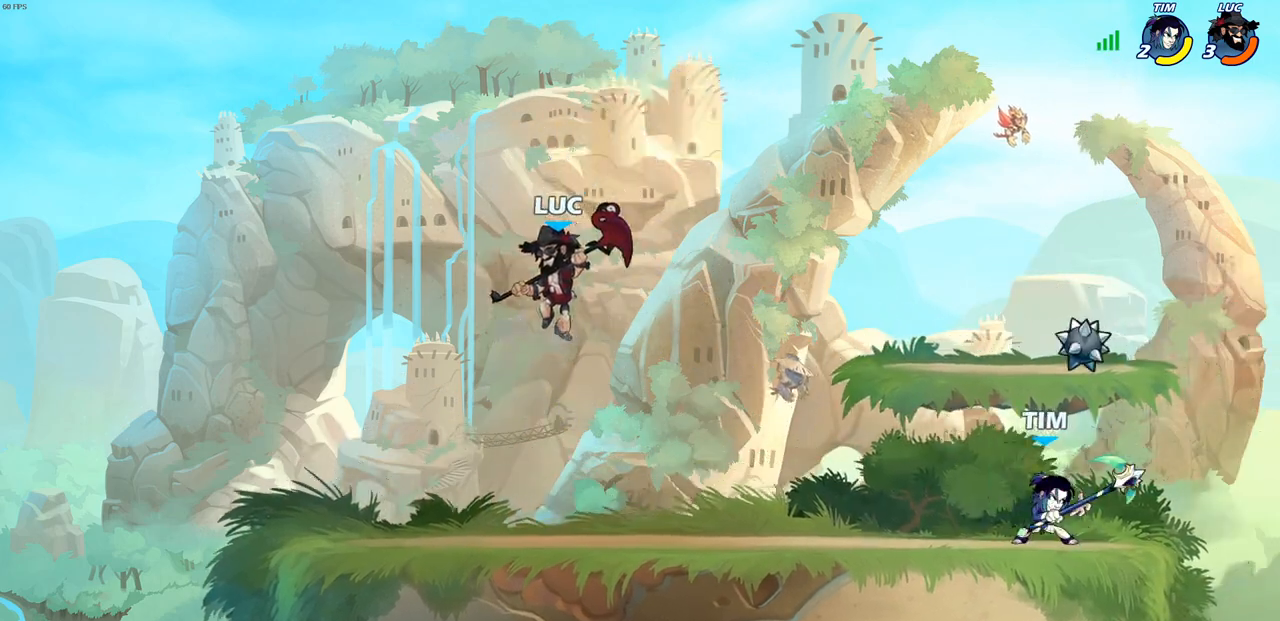
{"buttons": ["CIRCLE"], "left_stick": "right", "right_stick": "center", "events": [[100, "left_stick", "left"], [233, "left_stick", "right"], [367, "R2", "down"], [400, "CIRCLE", "down"], [500, "R2", "up"]]}
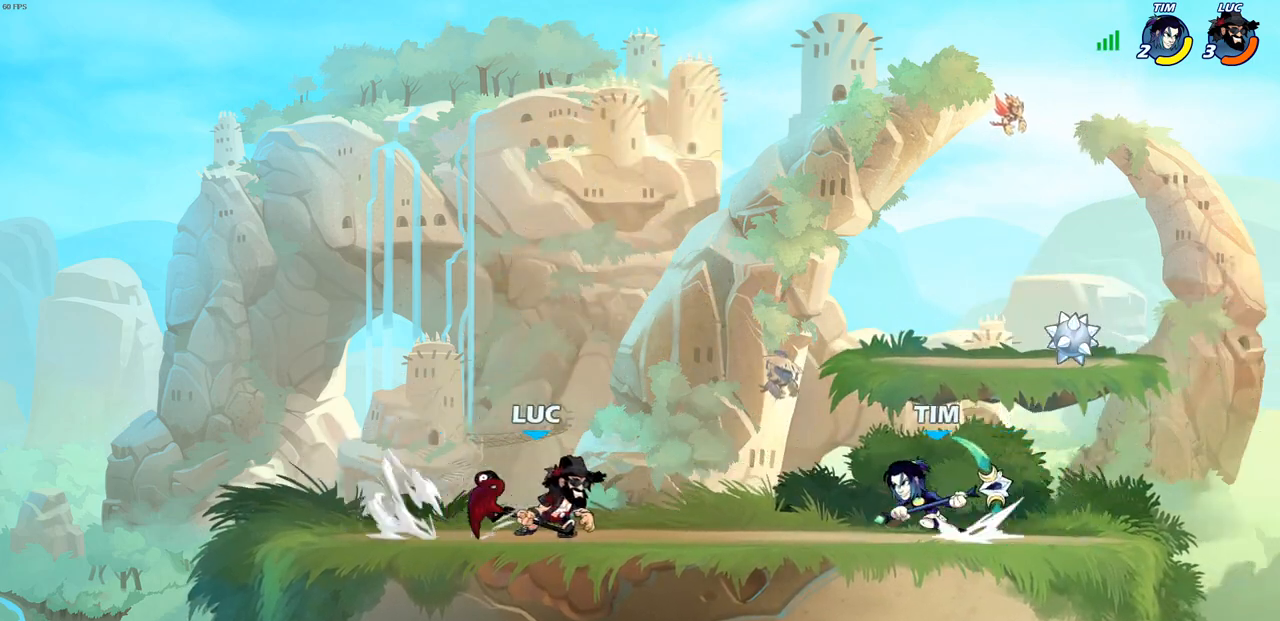
{"buttons": [], "left_stick": "center", "right_stick": "center", "events": [[17, "CIRCLE", "up"], [350, "left_stick", "center"]]}
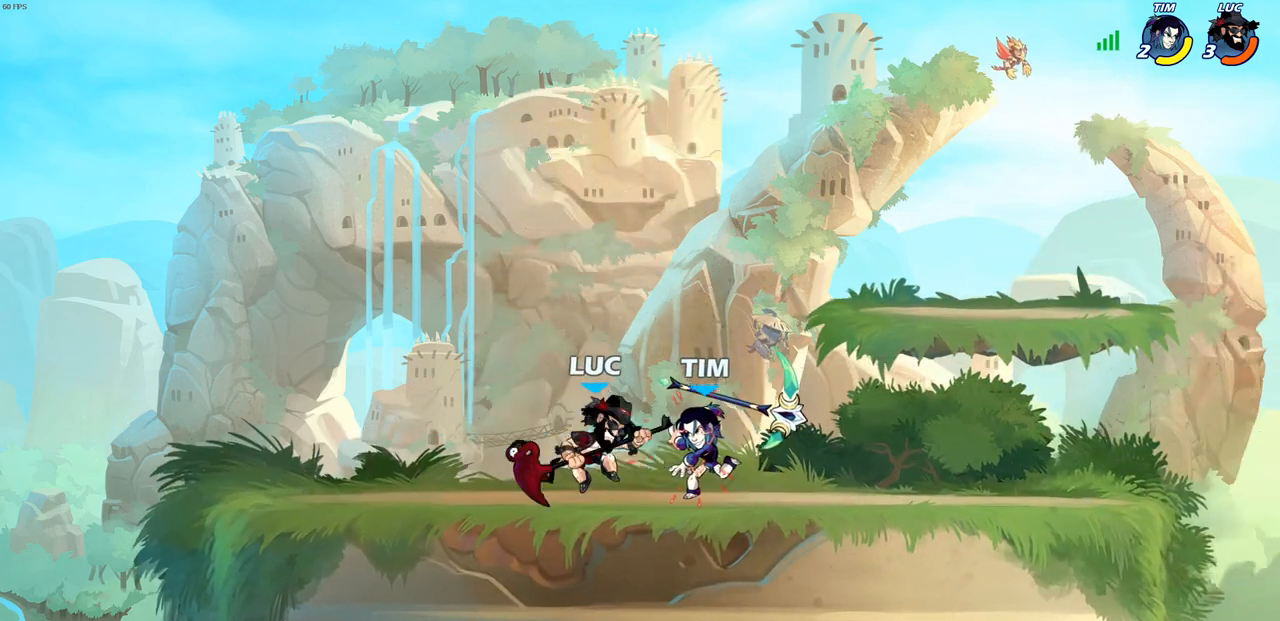
{"buttons": ["SQUARE"], "left_stick": "center", "right_stick": "center", "events": [[50, "left_stick", "right"], [100, "SQUARE", "down"], [117, "left_stick", "center"], [117, "right_stick", "left"], [167, "right_stick", "center"], [183, "SQUARE", "up"], [267, "SQUARE", "down"], [350, "SQUARE", "up"], [417, "SQUARE", "down"]]}
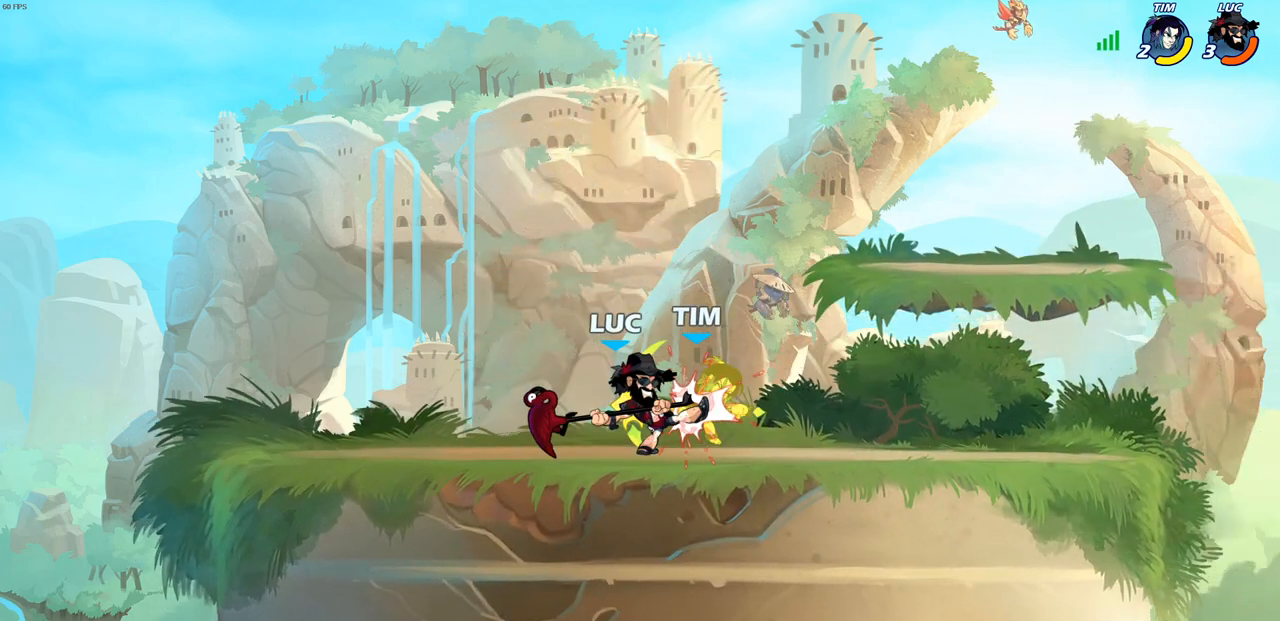
{"buttons": [], "left_stick": "center", "right_stick": "center", "events": [[17, "SQUARE", "up"], [83, "SQUARE", "down"], [167, "SQUARE", "up"], [250, "SQUARE", "down"], [367, "SQUARE", "up"]]}
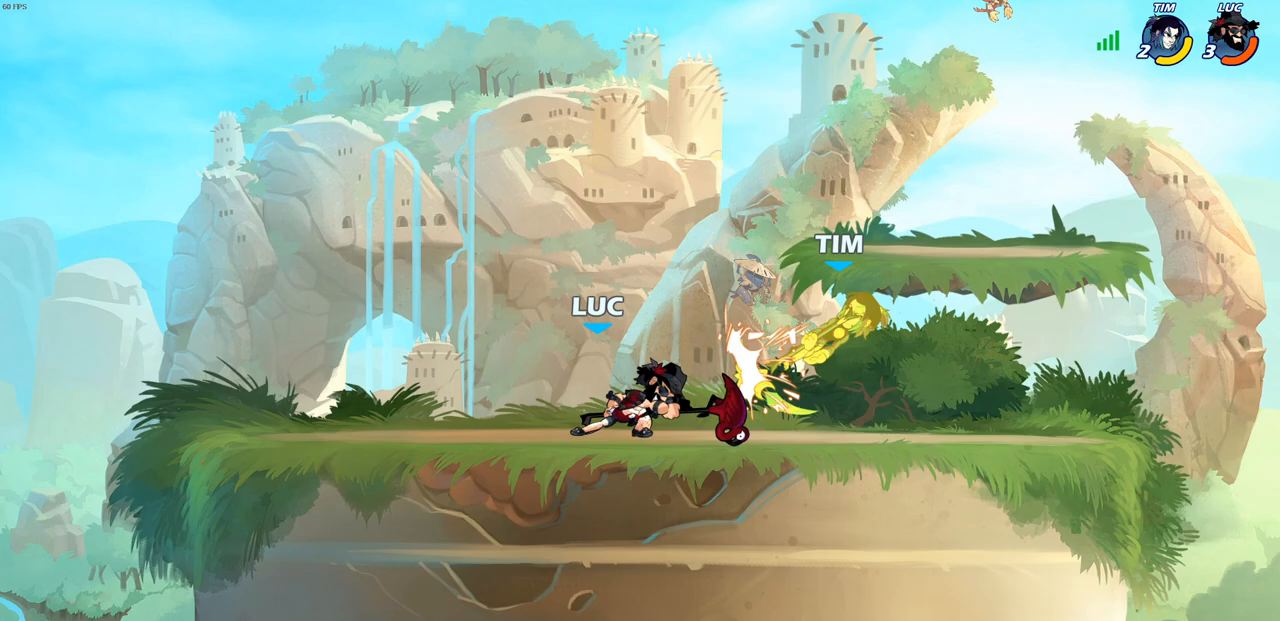
{"buttons": ["SQUARE"], "left_stick": "right", "right_stick": "center", "events": [[100, "left_stick", "right"], [183, "R2", "down"], [417, "SQUARE", "down"], [450, "R2", "up"]]}
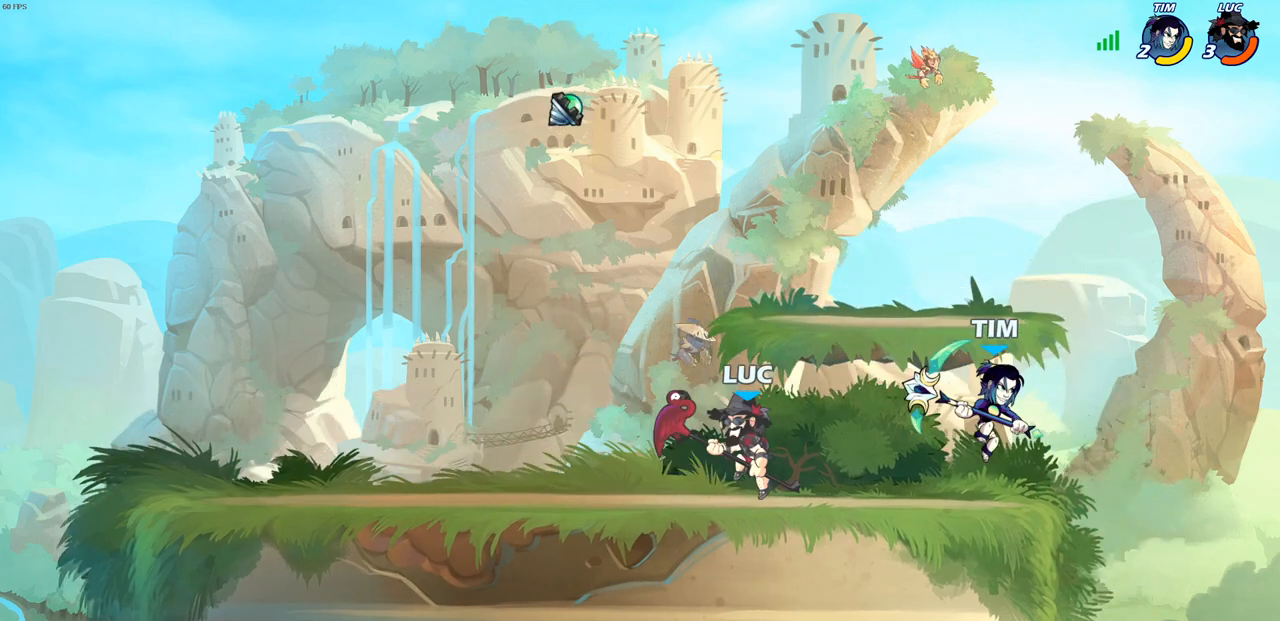
{"buttons": [], "left_stick": "center", "right_stick": "center", "events": [[67, "SQUARE", "up"], [217, "left_stick", "center"]]}
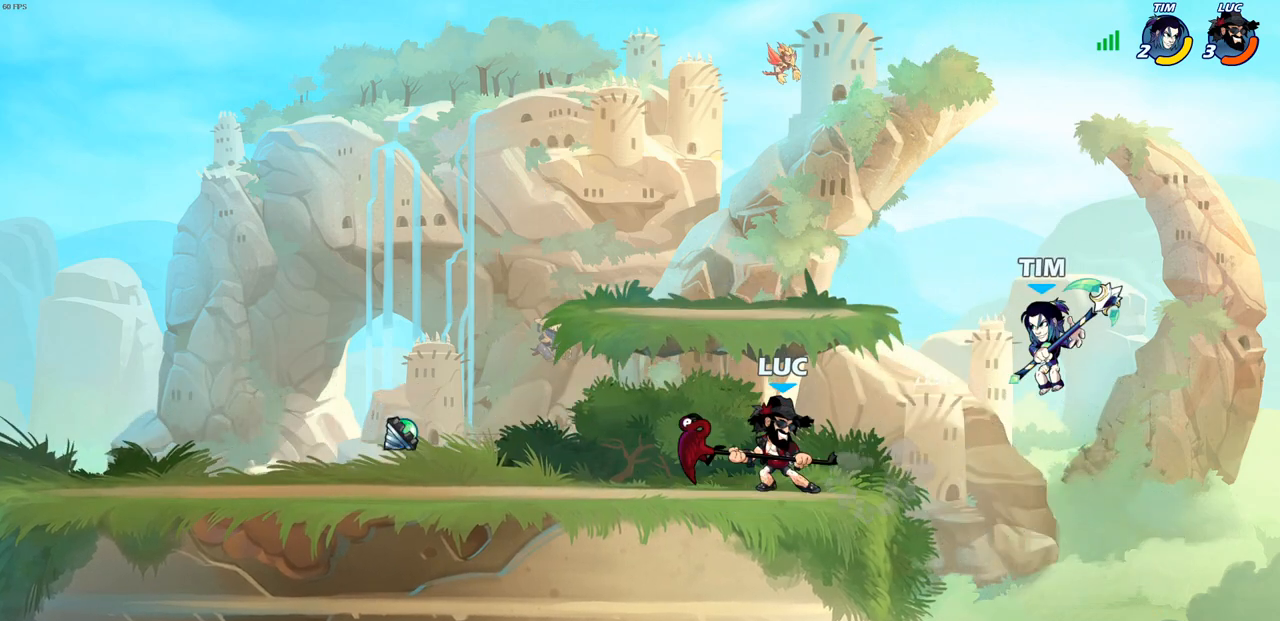
{"buttons": [], "left_stick": "center", "right_stick": "center", "events": [[117, "left_stick", "down"], [200, "SQUARE", "down"], [267, "left_stick", "down-left"], [317, "SQUARE", "up"], [367, "left_stick", "center"]]}
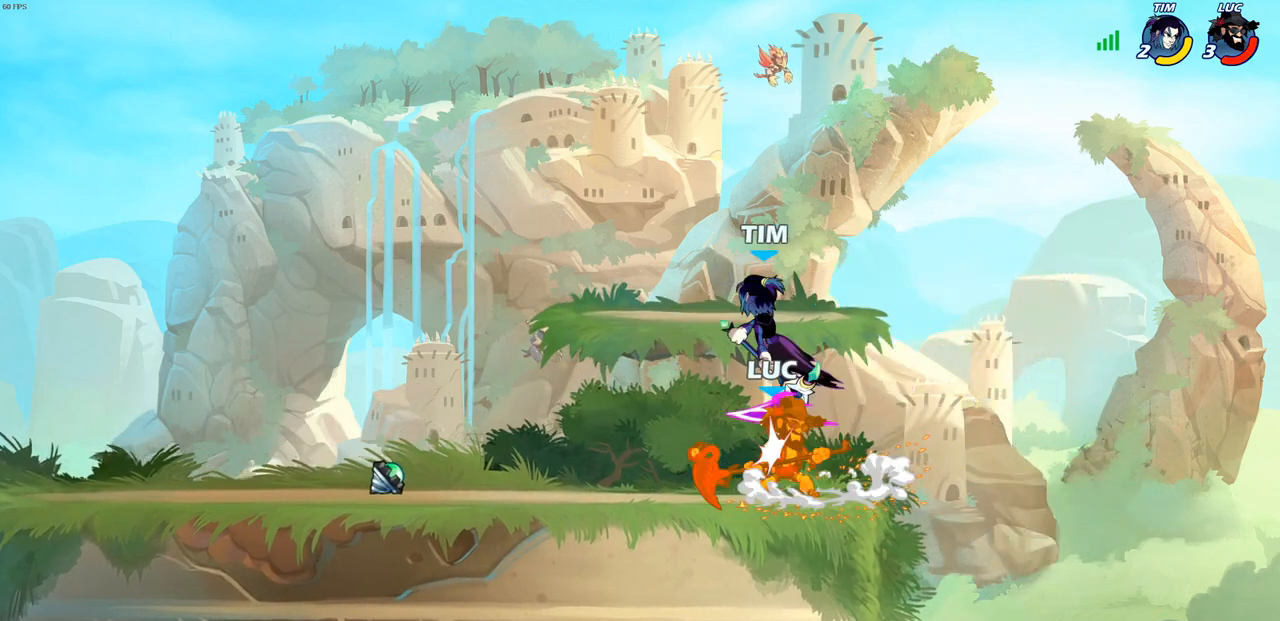
{"buttons": ["R2"], "left_stick": "right", "right_stick": "center", "events": [[350, "left_stick", "right"], [467, "R2", "down"]]}
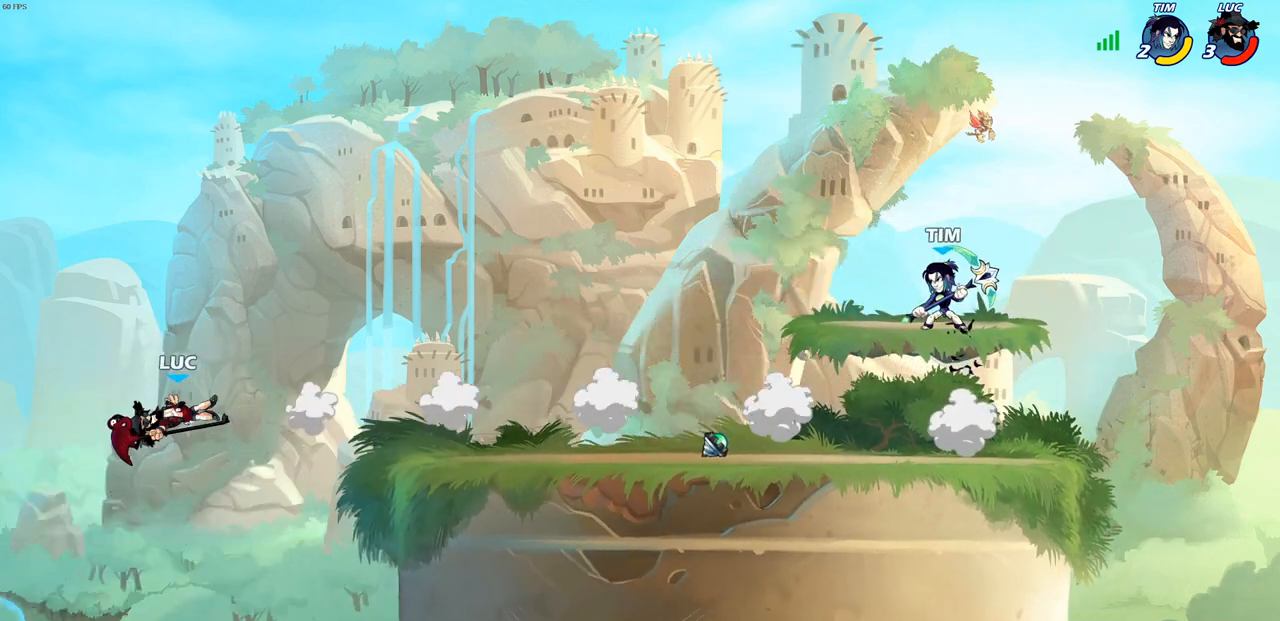
{"buttons": [], "left_stick": "right", "right_stick": "center", "events": [[83, "R2", "up"], [167, "R2", "down"], [283, "R2", "up"], [367, "R2", "down"], [483, "R2", "up"]]}
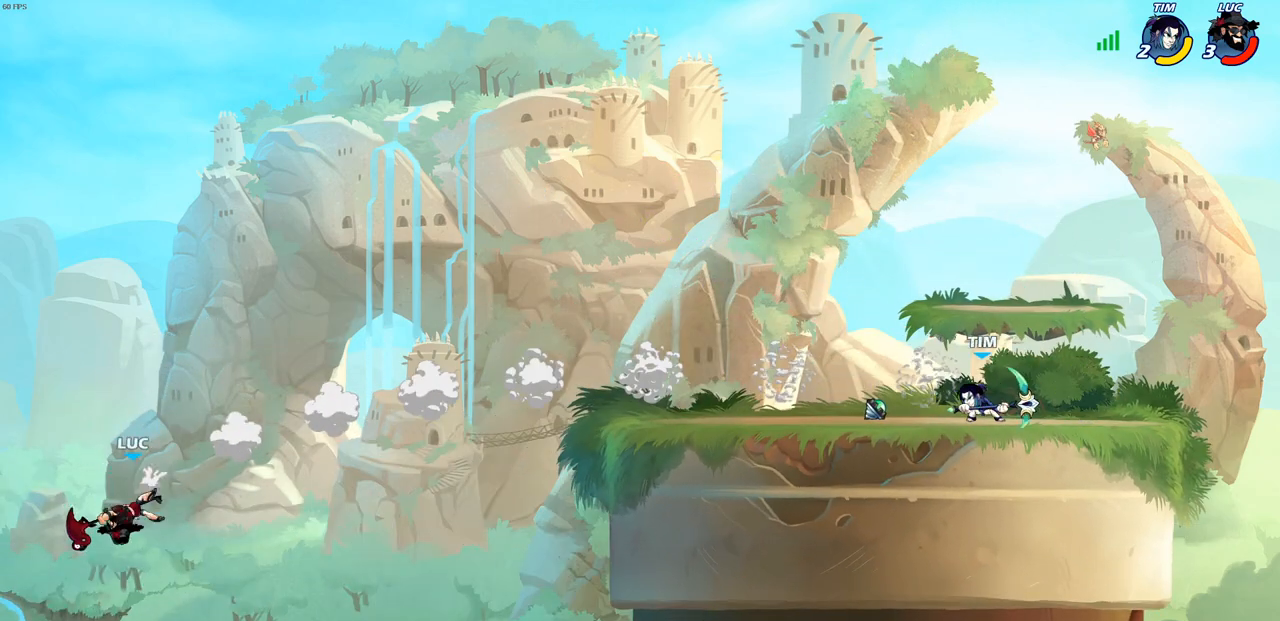
{"buttons": [], "left_stick": "right", "right_stick": "center", "events": [[167, "CROSS", "down"], [250, "CIRCLE", "down"], [267, "CROSS", "up"], [383, "CIRCLE", "up"]]}
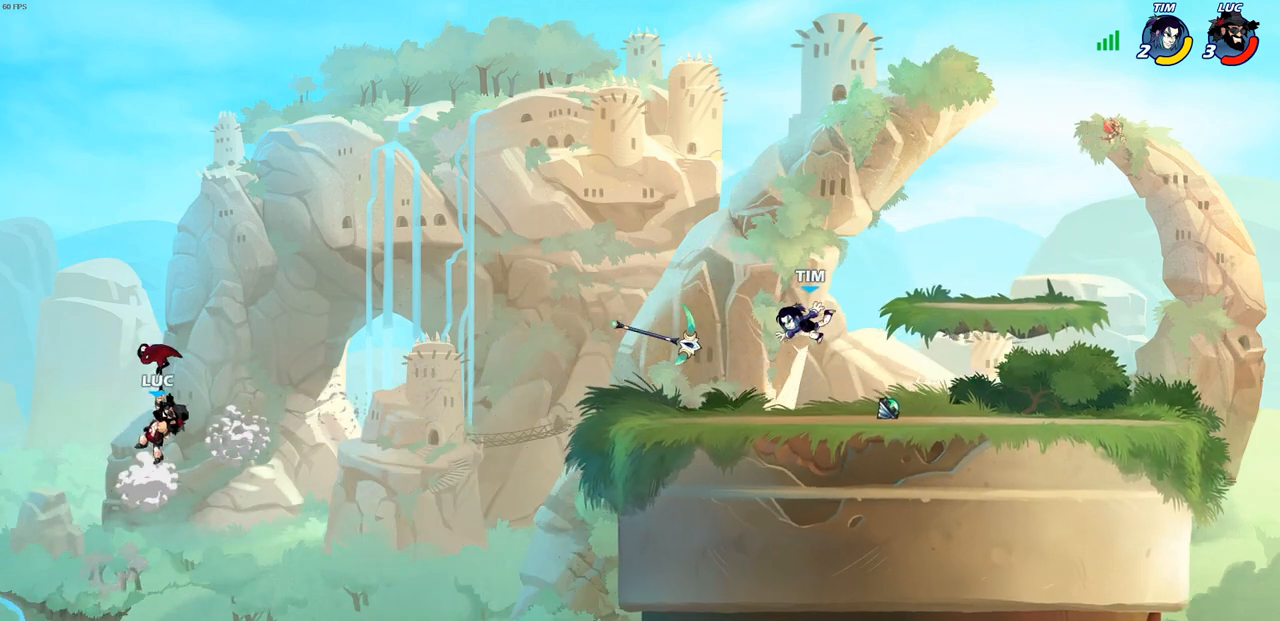
{"buttons": ["CROSS"], "left_stick": "up-right", "right_stick": "center", "events": [[117, "left_stick", "up"], [167, "left_stick", "up-left"], [333, "CROSS", "down"], [433, "left_stick", "up-right"]]}
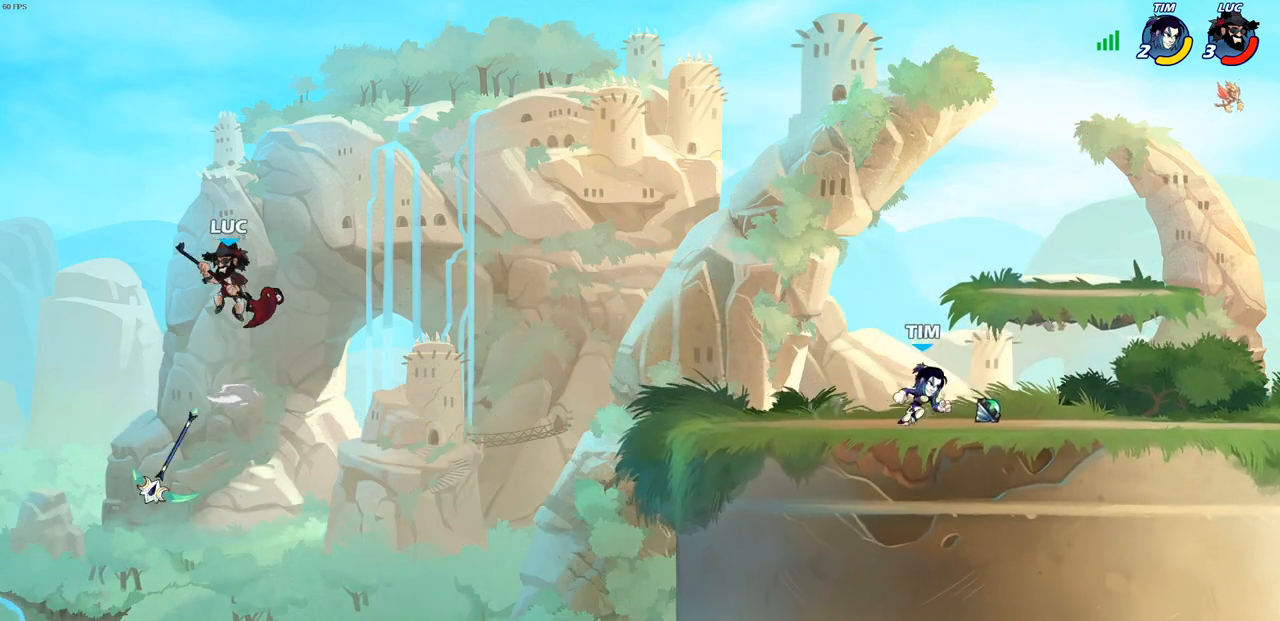
{"buttons": [], "left_stick": "up-right", "right_stick": "center", "events": [[50, "CROSS", "up"]]}
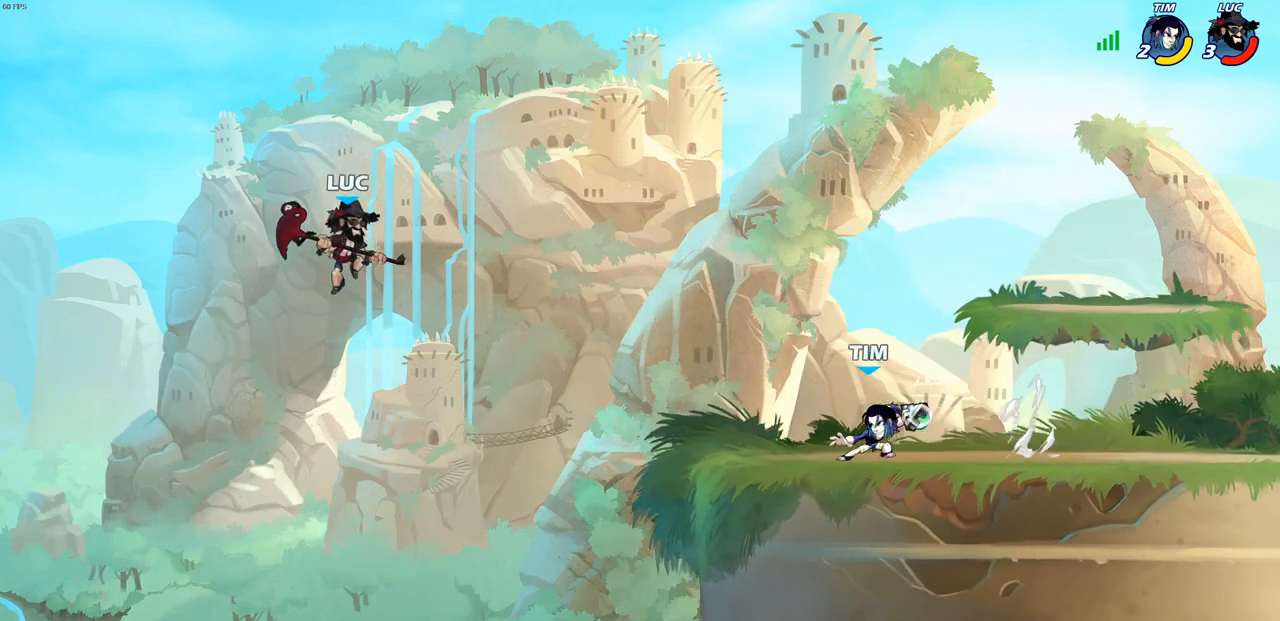
{"buttons": [], "left_stick": "right", "right_stick": "center", "events": [[200, "left_stick", "down-right"], [250, "left_stick", "down"], [383, "left_stick", "right"]]}
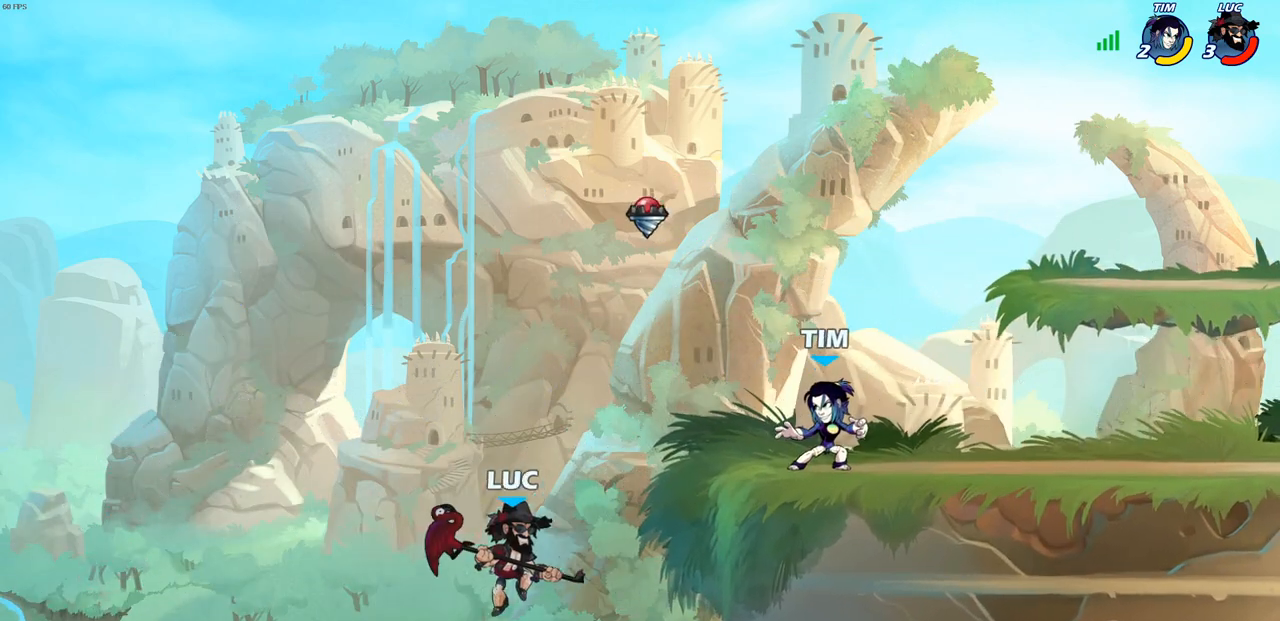
{"buttons": ["CROSS"], "left_stick": "up-left", "right_stick": "center", "events": [[83, "R2", "down"], [383, "R2", "up"], [400, "left_stick", "up-left"], [500, "CROSS", "down"]]}
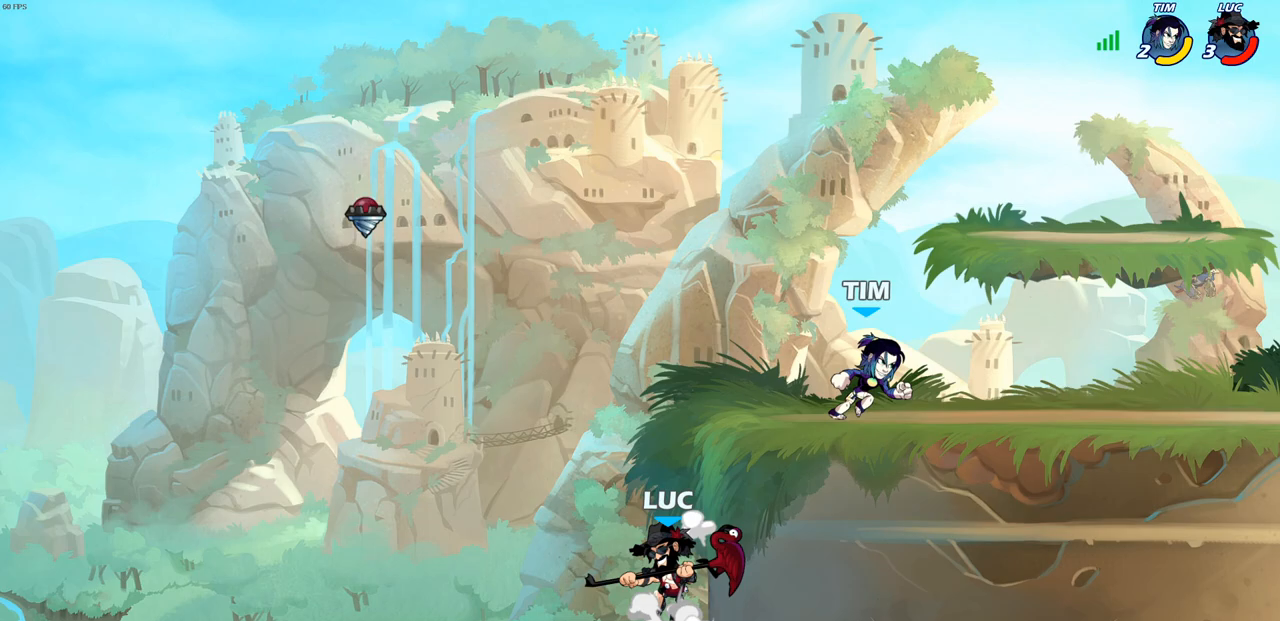
{"buttons": [], "left_stick": "up-right", "right_stick": "center", "events": [[83, "left_stick", "right"], [100, "CROSS", "up"], [200, "CROSS", "down"], [283, "left_stick", "up-right"], [500, "CROSS", "up"]]}
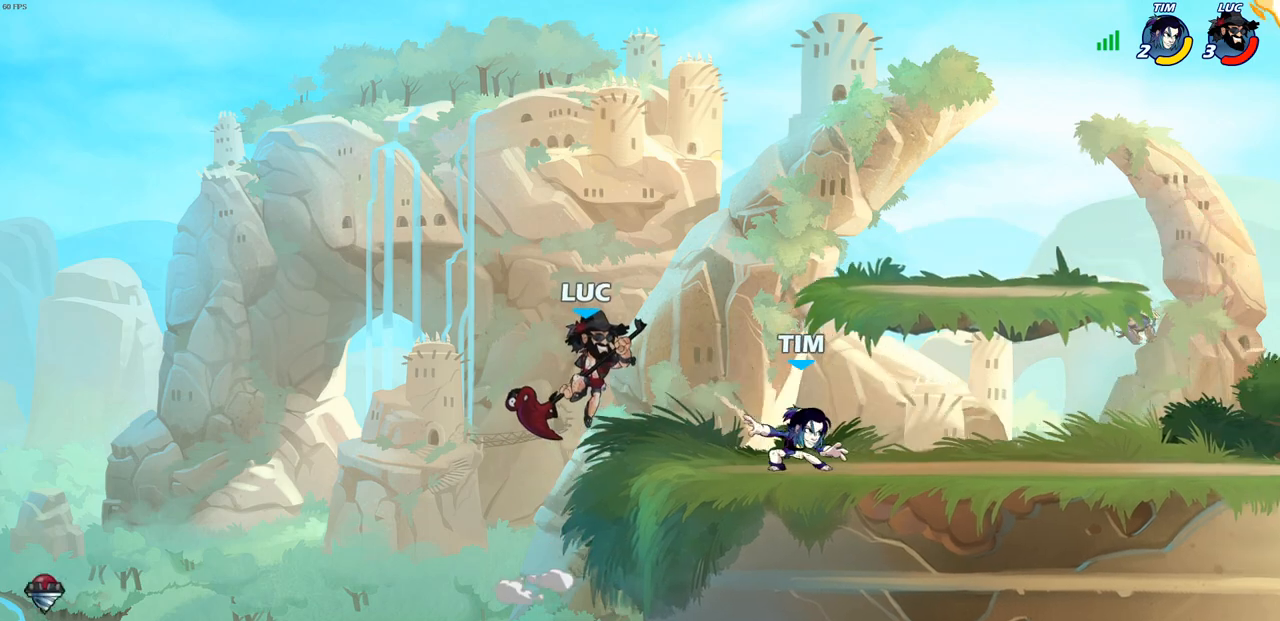
{"buttons": [], "left_stick": "right", "right_stick": "center", "events": [[50, "left_stick", "up-left"], [83, "CROSS", "down"], [117, "left_stick", "left"], [250, "CROSS", "up"], [250, "left_stick", "up-right"], [300, "left_stick", "right"]]}
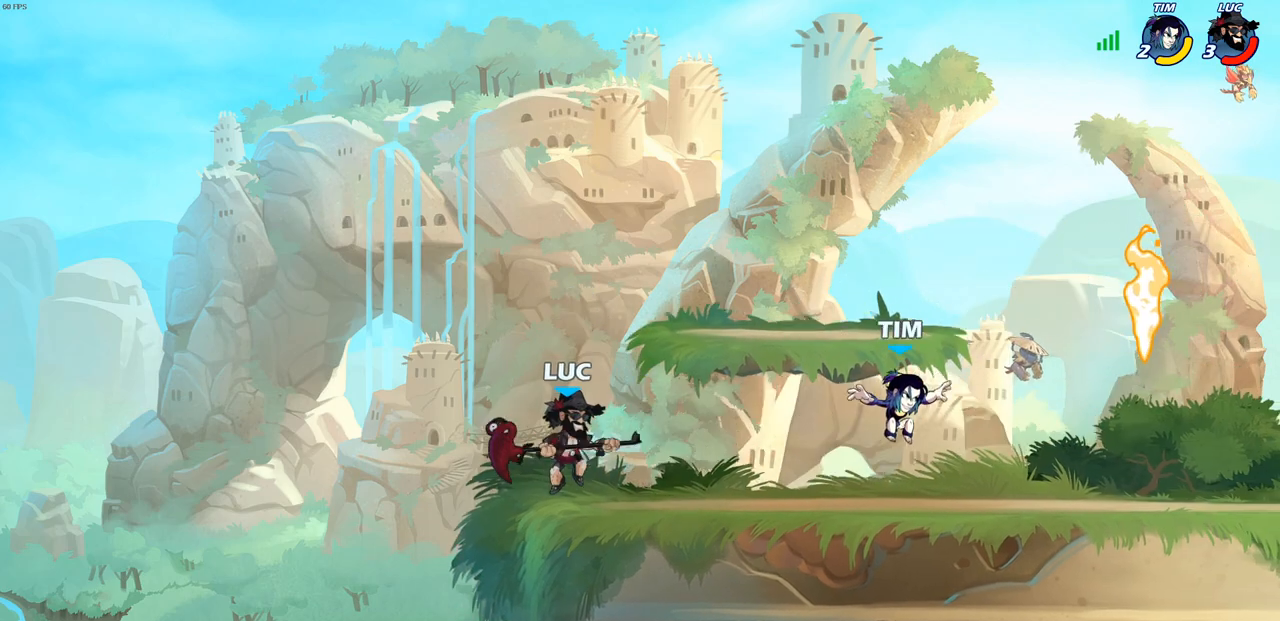
{"buttons": [], "left_stick": "right", "right_stick": "center", "events": [[83, "R2", "down"], [250, "R2", "up"], [350, "R2", "down"], [400, "CIRCLE", "down"], [500, "CIRCLE", "up"], [500, "R2", "up"]]}
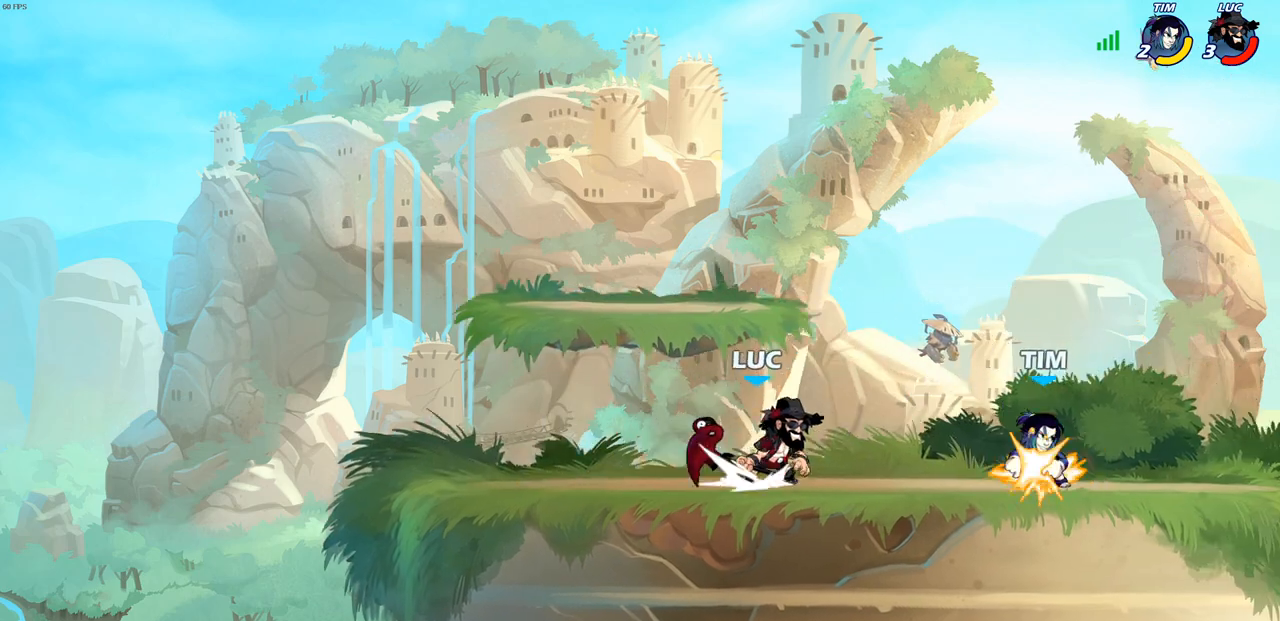
{"buttons": [], "left_stick": "center", "right_stick": "center", "events": [[350, "left_stick", "center"]]}
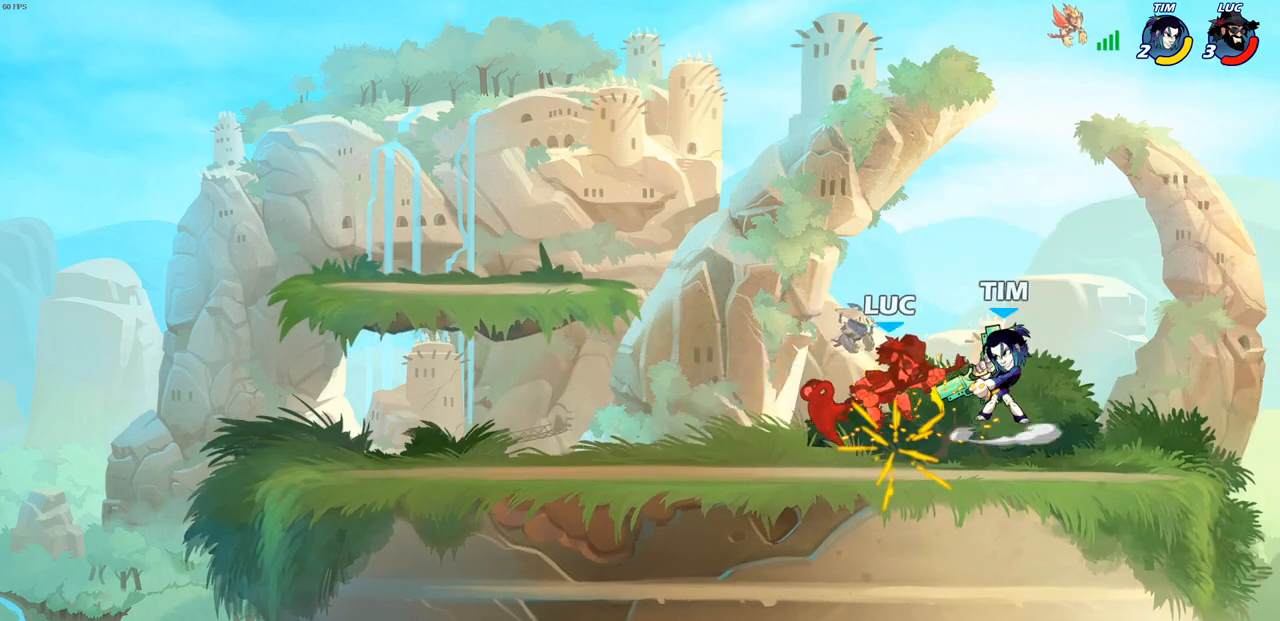
{"buttons": ["CROSS"], "left_stick": "down-left", "right_stick": "center", "events": [[250, "left_stick", "up"], [333, "left_stick", "left"], [467, "left_stick", "down-left"], [500, "CROSS", "down"]]}
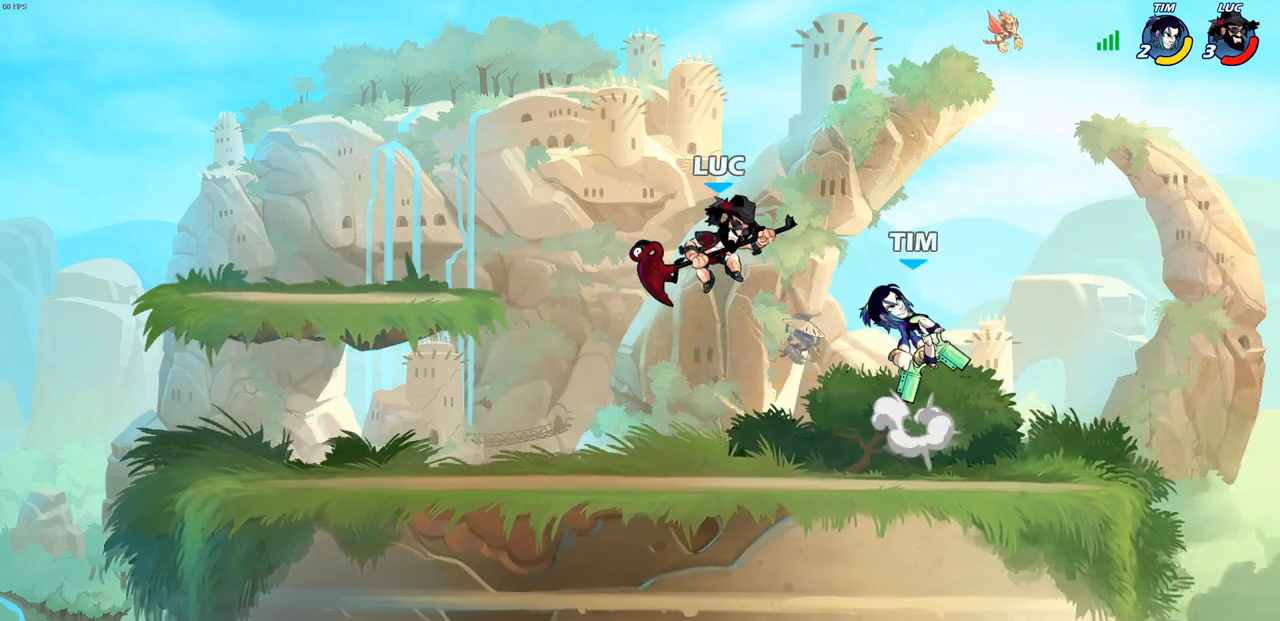
{"buttons": [], "left_stick": "right", "right_stick": "center", "events": [[100, "R2", "down"], [133, "CROSS", "up"], [433, "R2", "up"], [433, "left_stick", "down-right"], [500, "left_stick", "right"]]}
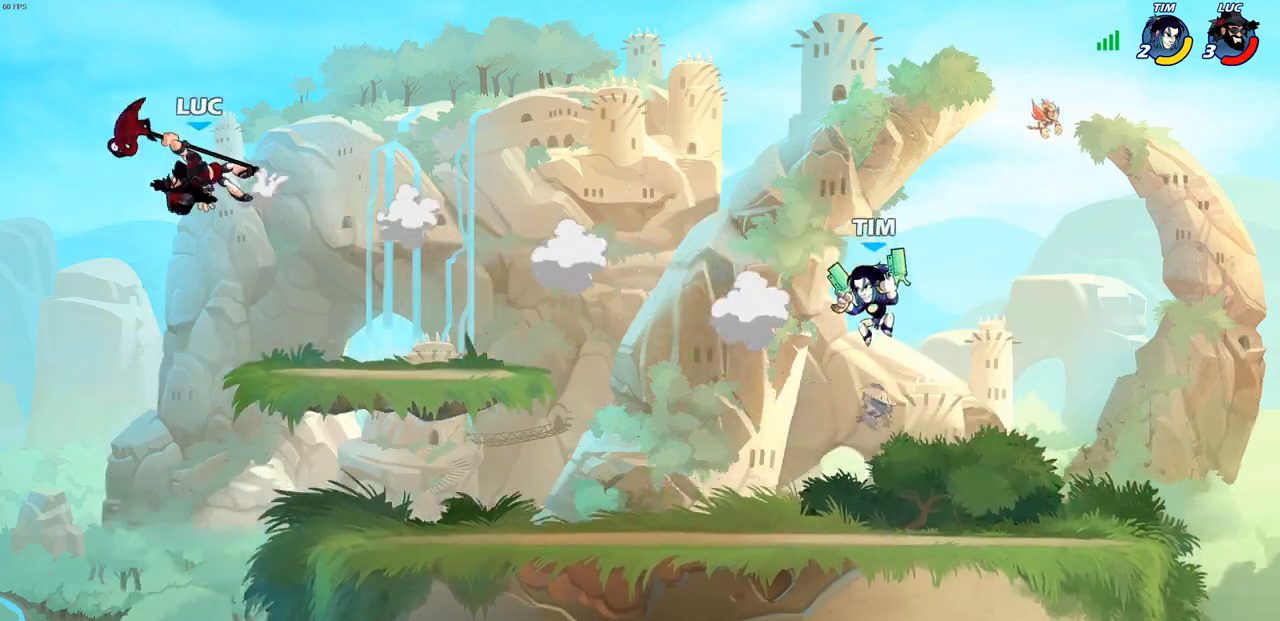
{"buttons": ["R2"], "left_stick": "right", "right_stick": "center", "events": [[33, "R2", "down"], [133, "R2", "up"], [233, "R2", "down"], [350, "R2", "up"], [417, "R2", "down"]]}
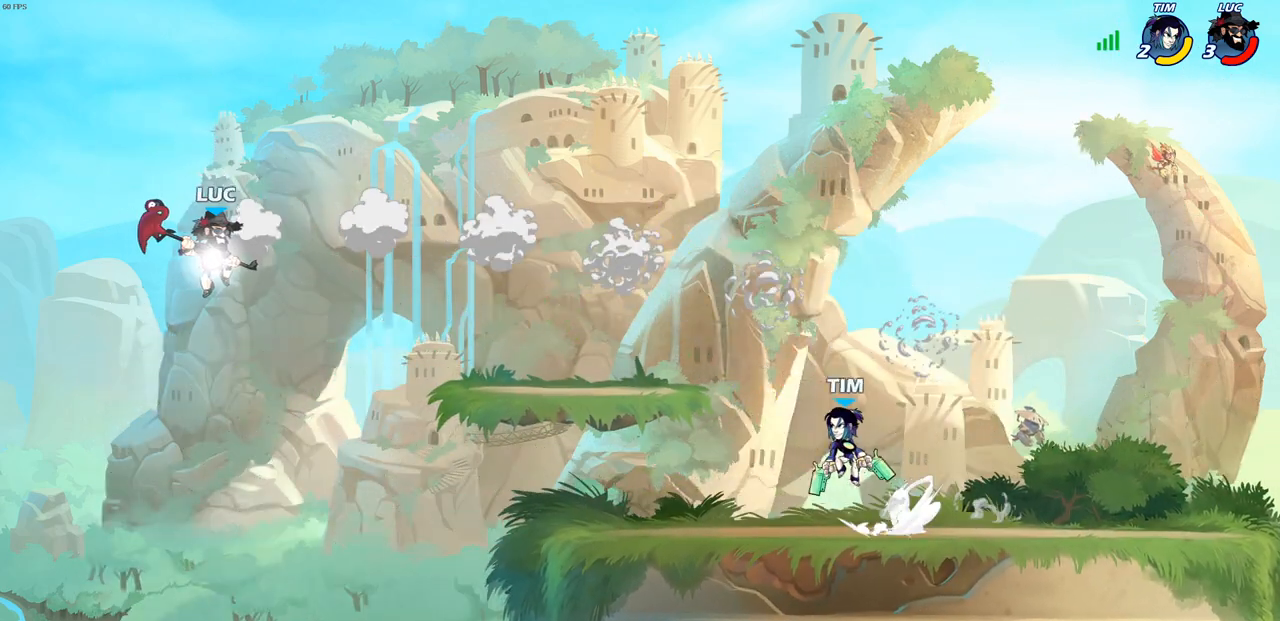
{"buttons": ["CROSS"], "left_stick": "up-left", "right_stick": "center", "events": [[33, "R2", "up"], [100, "R2", "down"], [250, "R2", "up"], [433, "CROSS", "down"], [433, "left_stick", "up-left"]]}
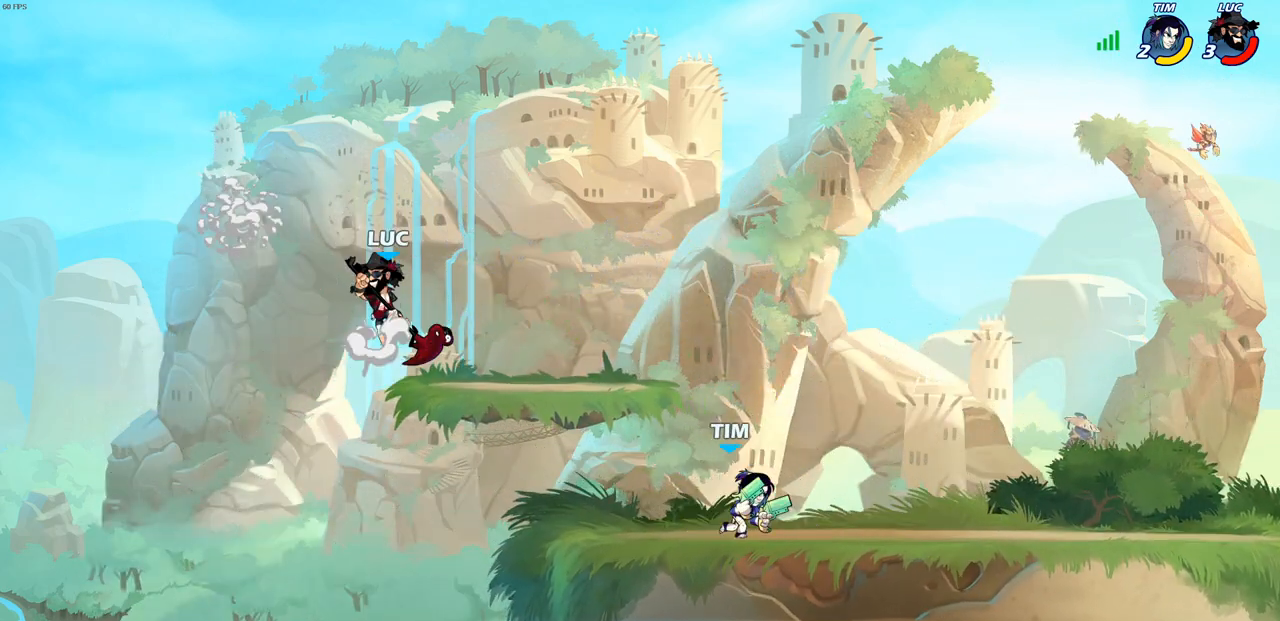
{"buttons": [], "left_stick": "up-right", "right_stick": "center", "events": [[67, "CROSS", "up"], [117, "left_stick", "up-right"], [167, "left_stick", "down-right"], [250, "left_stick", "down-left"], [383, "left_stick", "up-left"], [500, "left_stick", "up-right"]]}
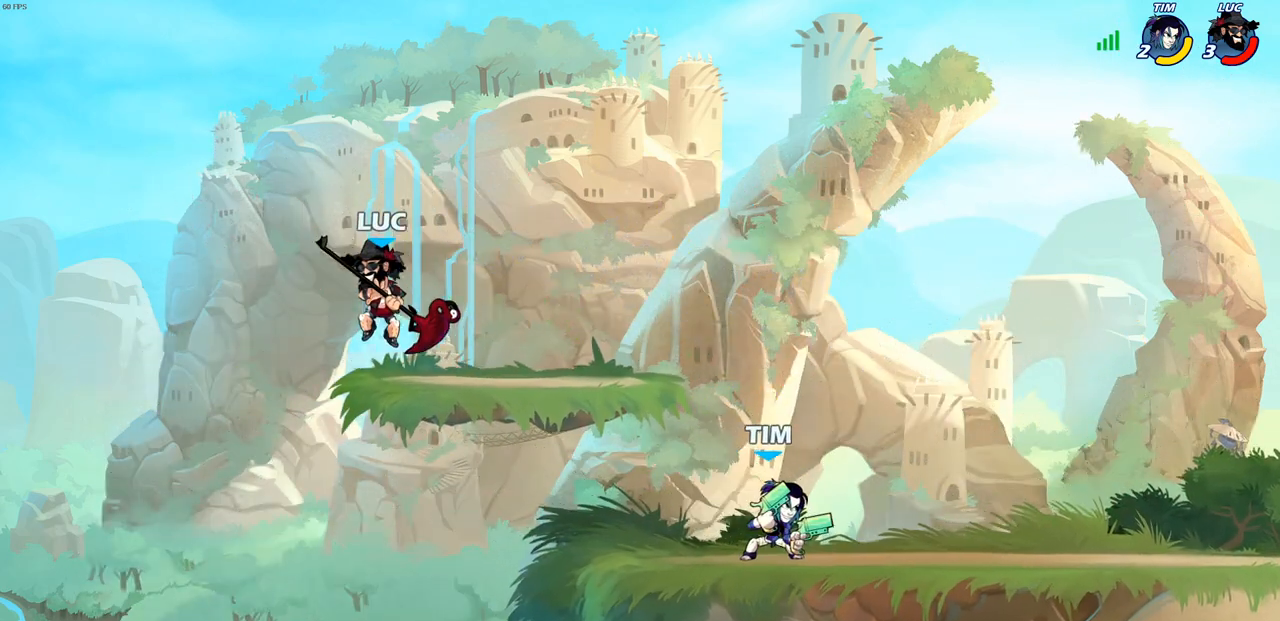
{"buttons": [], "left_stick": "down-left", "right_stick": "center", "events": [[150, "left_stick", "up-left"], [267, "left_stick", "down-right"], [417, "left_stick", "down-left"]]}
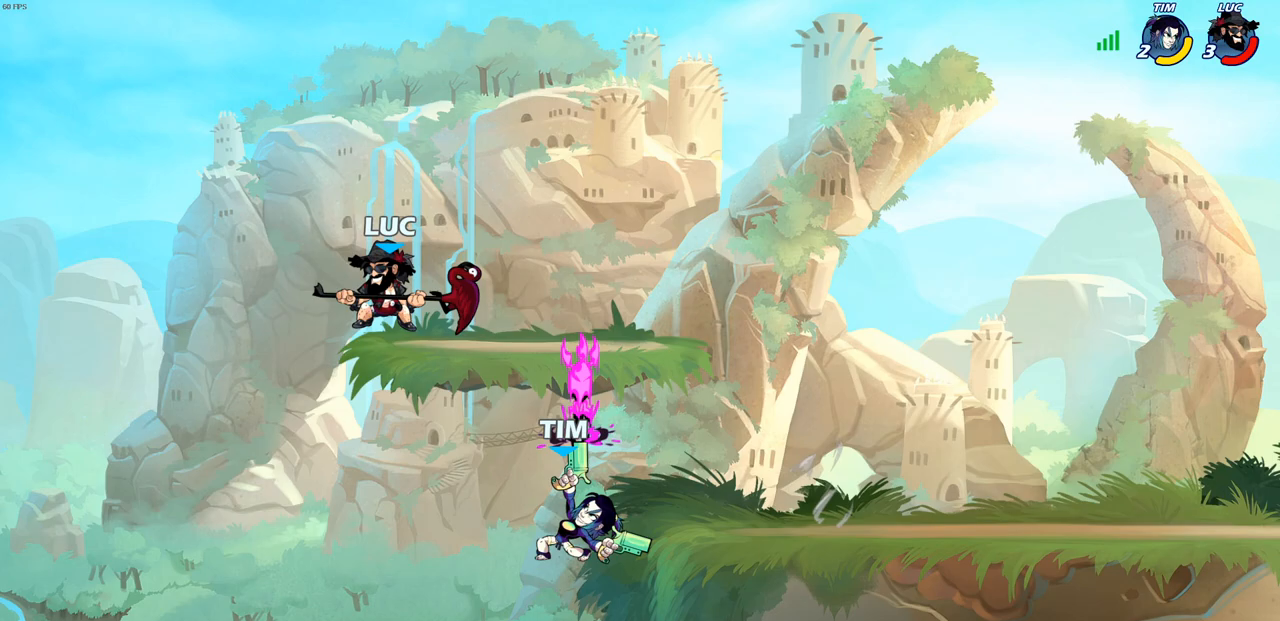
{"buttons": [], "left_stick": "center", "right_stick": "center", "events": [[117, "left_stick", "down-right"], [333, "left_stick", "up-right"], [350, "SQUARE", "down"], [417, "SQUARE", "up"], [433, "left_stick", "center"]]}
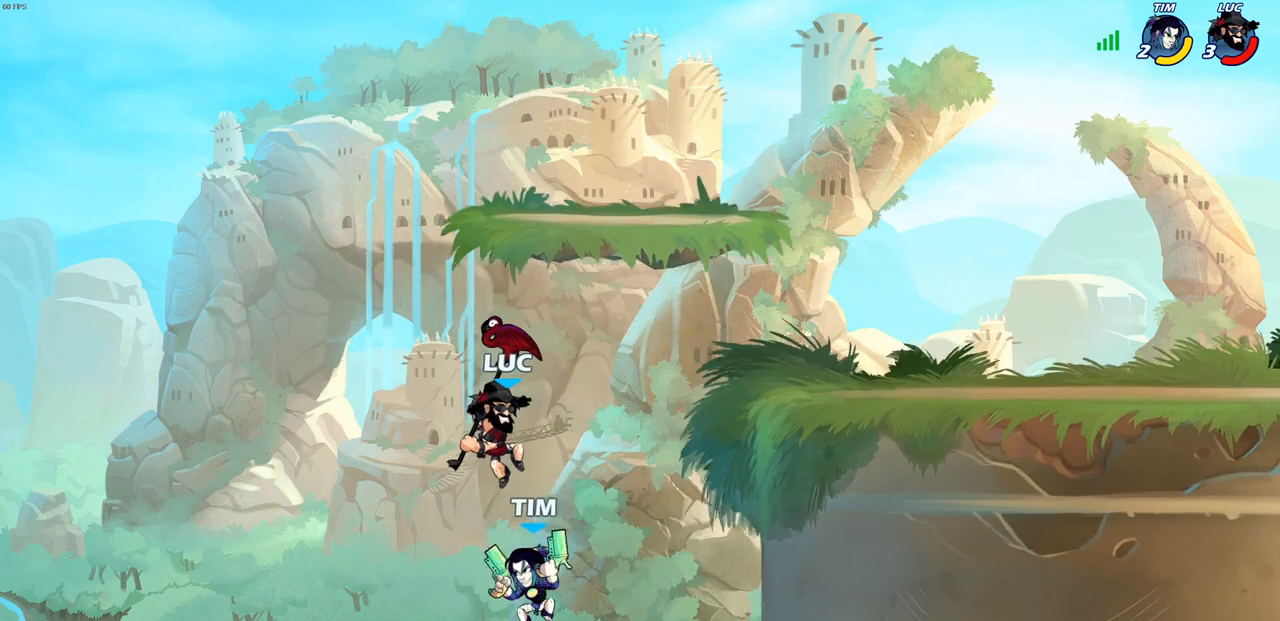
{"buttons": ["CROSS"], "left_stick": "right", "right_stick": "center", "events": [[67, "left_stick", "left"], [267, "left_stick", "center"], [333, "left_stick", "right"], [483, "CROSS", "down"]]}
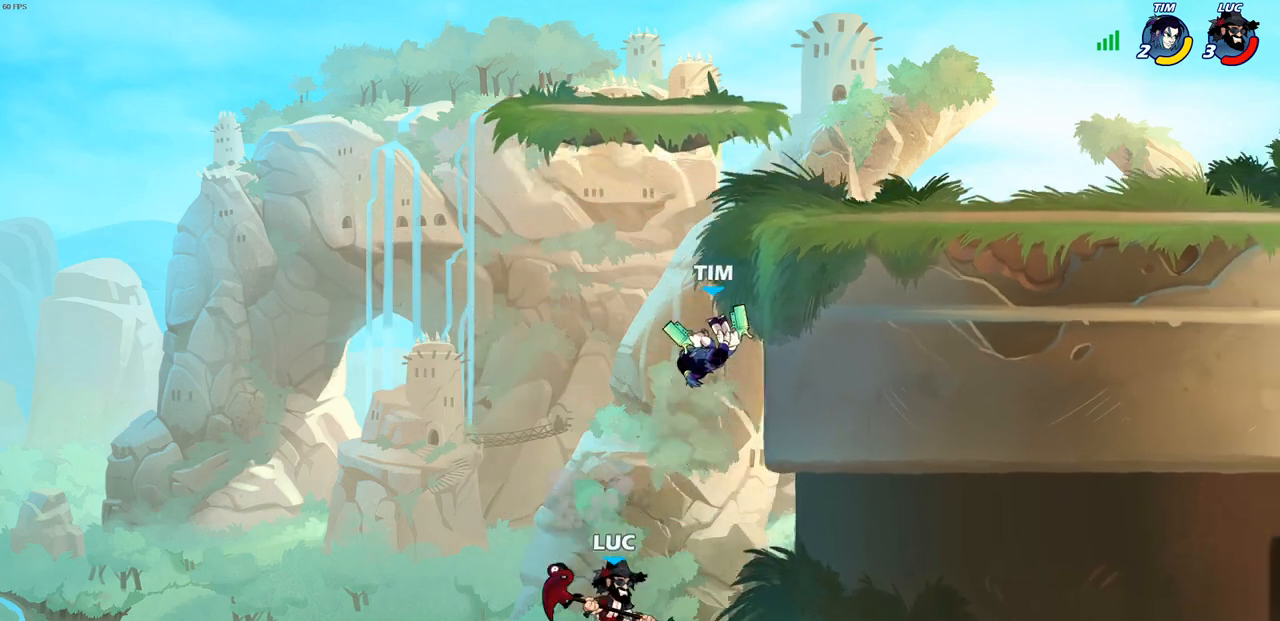
{"buttons": [], "left_stick": "up-right", "right_stick": "center", "events": [[50, "left_stick", "up-right"], [117, "CROSS", "up"], [167, "CROSS", "down"], [217, "left_stick", "up-left"], [350, "left_stick", "right"], [383, "CROSS", "up"], [400, "left_stick", "up-right"]]}
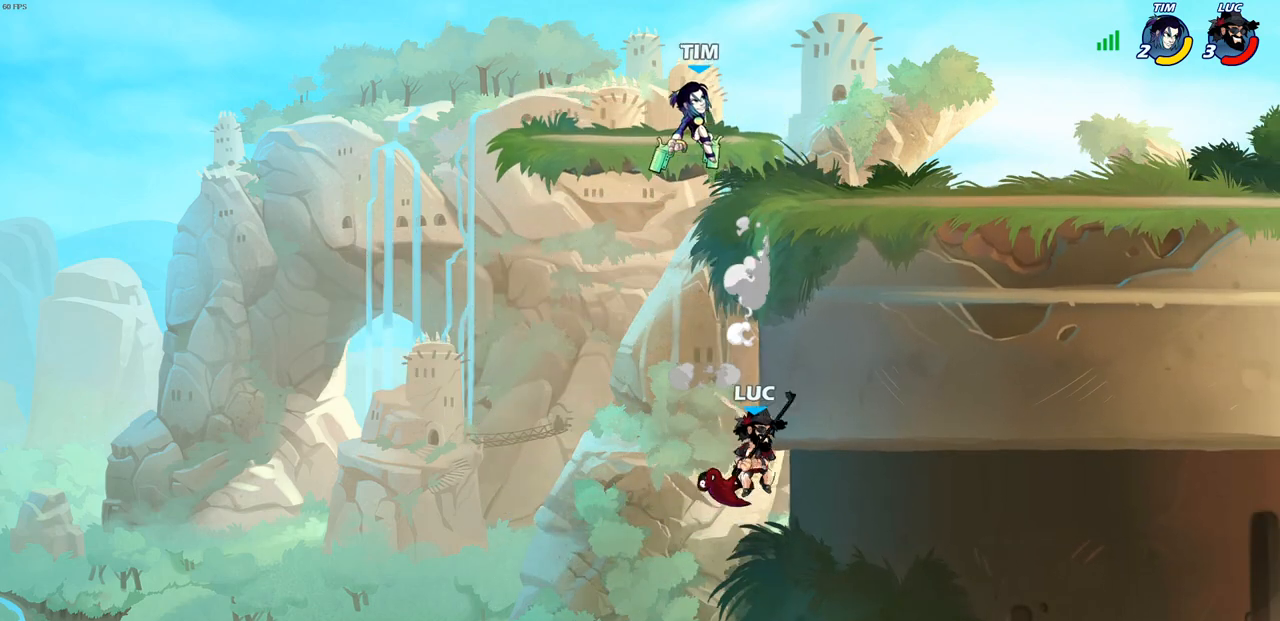
{"buttons": ["CROSS"], "left_stick": "up-right", "right_stick": "center", "events": [[83, "left_stick", "up"], [167, "CROSS", "down"], [267, "left_stick", "left"], [333, "CROSS", "up"], [400, "CROSS", "down"], [433, "left_stick", "up-right"], [467, "CROSS", "up"], [483, "CROSS", "down"]]}
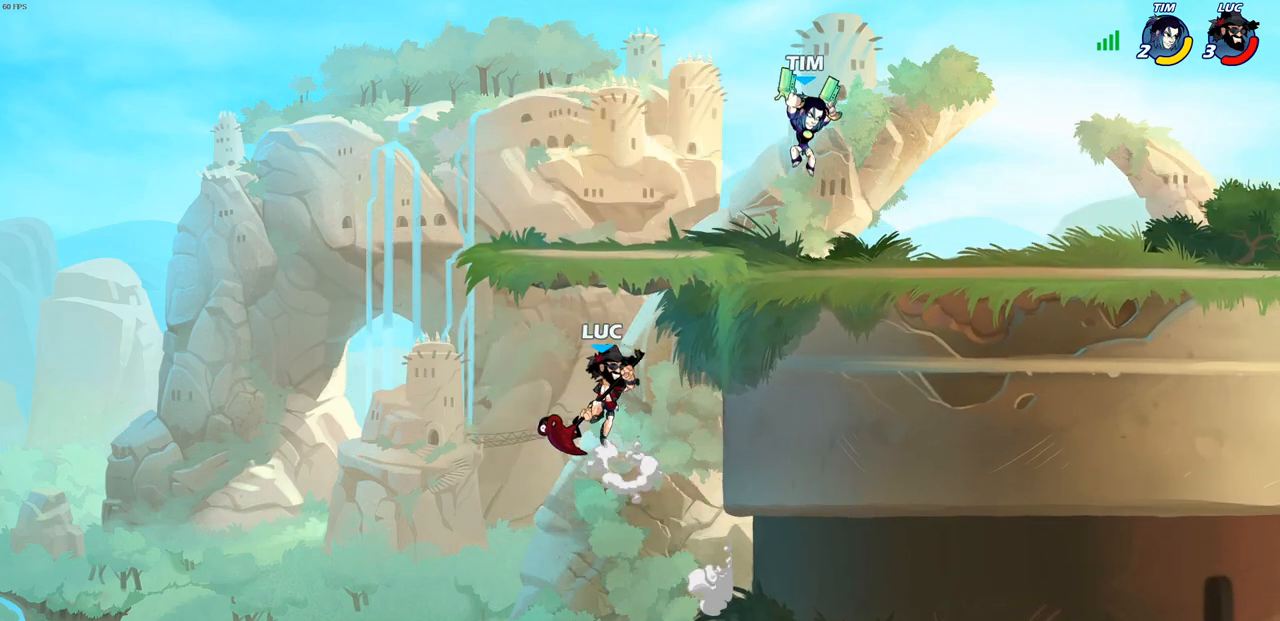
{"buttons": [], "left_stick": "up-right", "right_stick": "center", "events": [[133, "CROSS", "up"], [183, "left_stick", "up-left"], [217, "CROSS", "down"], [283, "CIRCLE", "down"], [333, "CROSS", "up"], [433, "CIRCLE", "up"], [433, "left_stick", "up-right"]]}